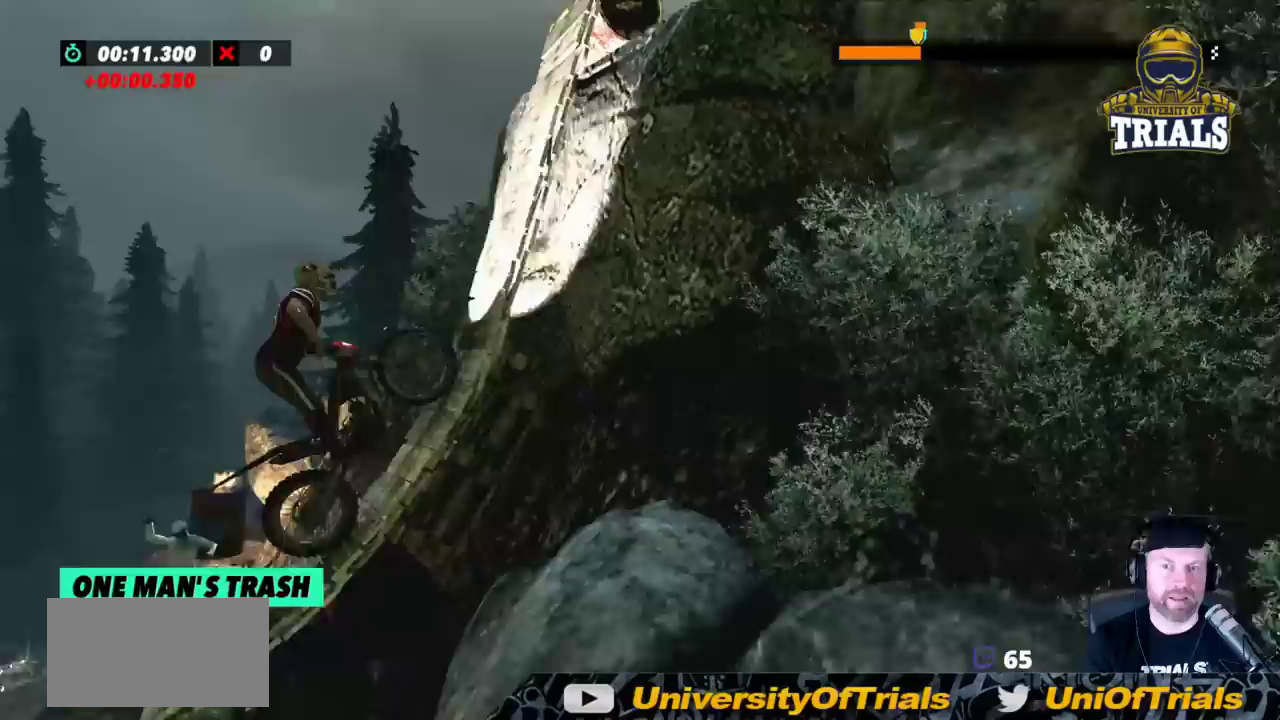
Gameplay with a controller (Xbox layout); each line is a JSON object with the inputs held at the frame after it. "events" lists button and stick changes between this image and that frame as [ms after this image, input, new state], when the widget could be followed in between. Not read: A B DPAD_DOWN DPAD_LEFT DPAD_RIGHT DPAD_UP L1 L3 R1 R3 SELECT START X Y right_stick.
{"buttons": ["R2"], "left_stick": "right", "events": [[383, "R2", "up"], [450, "R2", "down"]]}
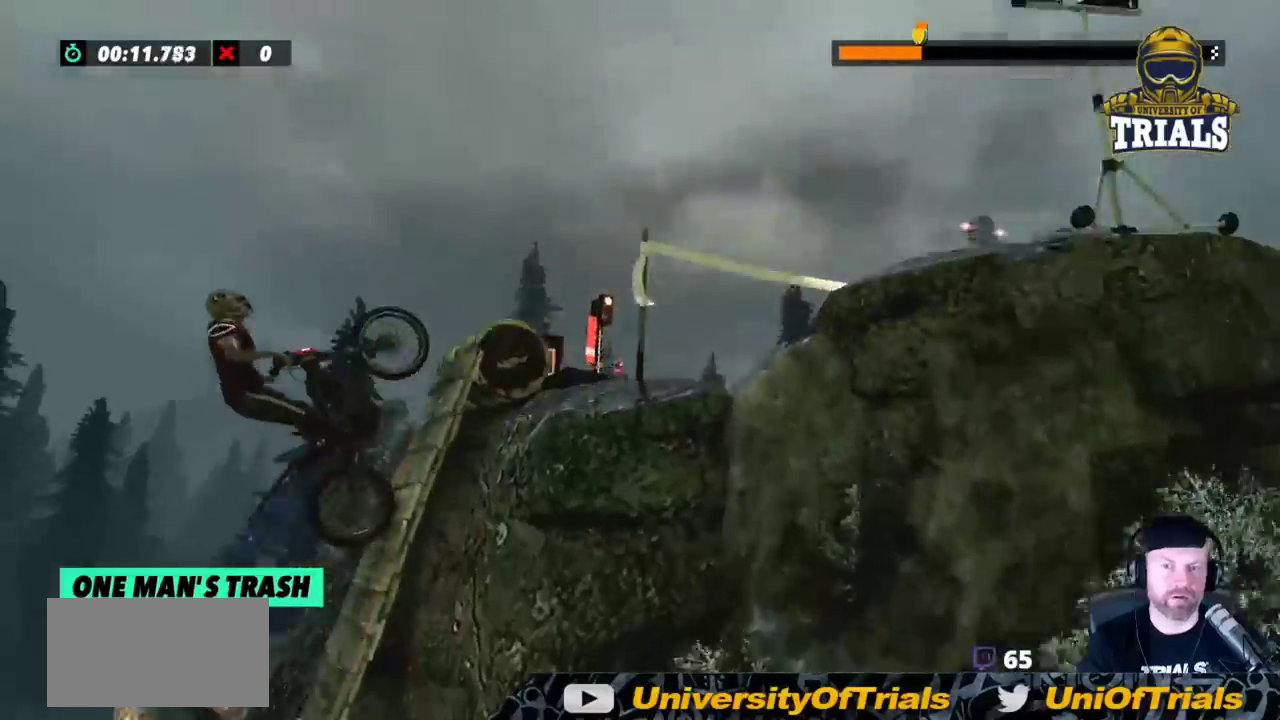
{"buttons": [], "left_stick": "center", "events": [[50, "R2", "up"], [500, "left_stick", "center"]]}
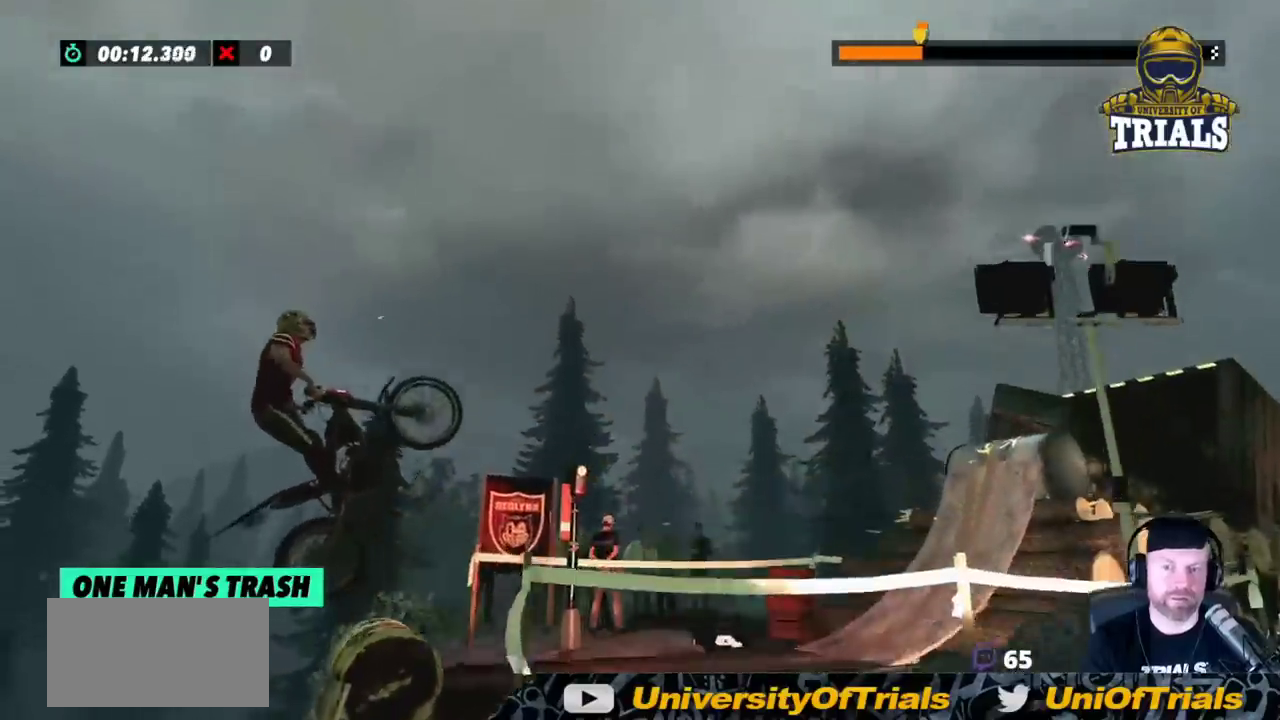
{"buttons": [], "left_stick": "center", "events": [[100, "left_stick", "left"], [217, "left_stick", "center"], [333, "left_stick", "left"], [450, "left_stick", "center"]]}
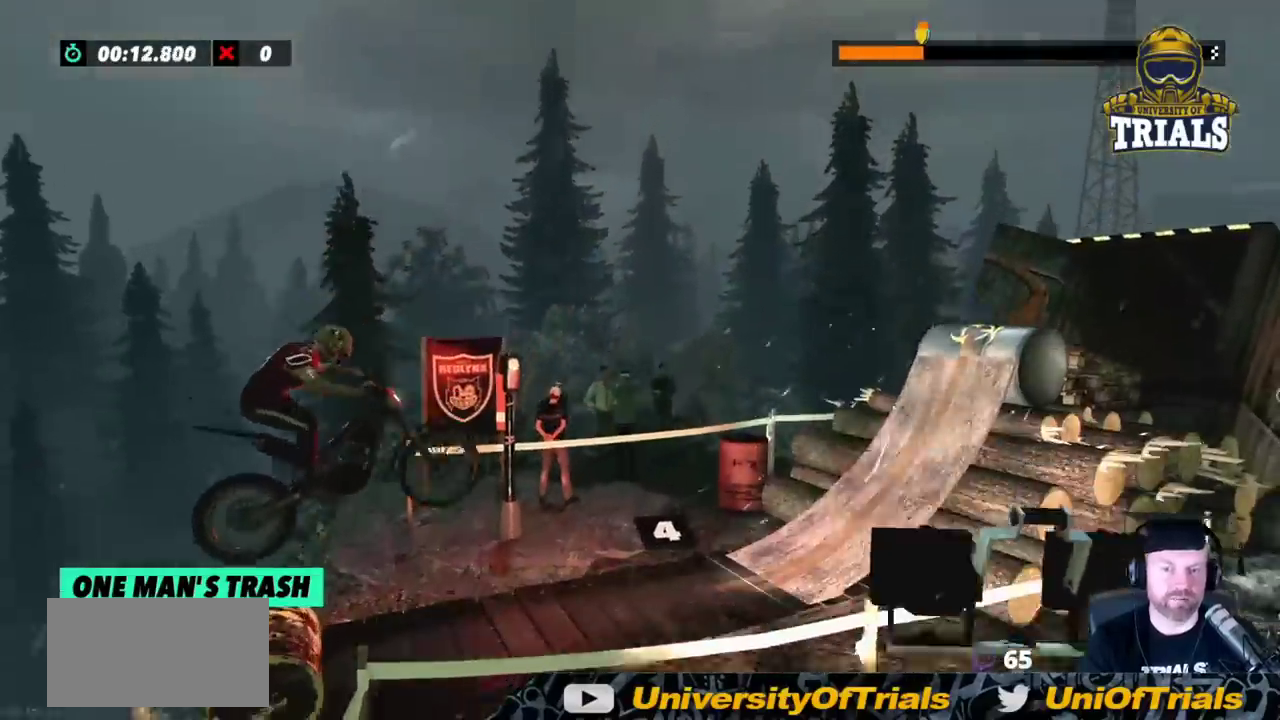
{"buttons": ["R2"], "left_stick": "center", "events": [[67, "R2", "down"]]}
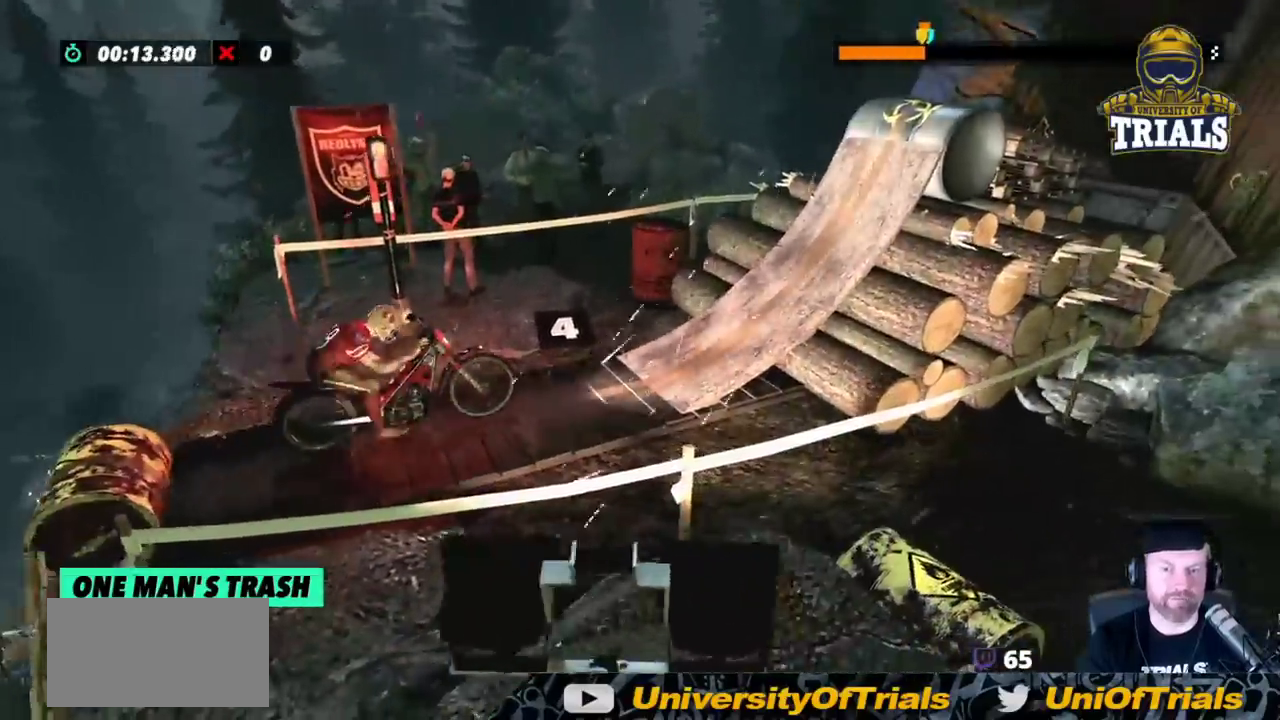
{"buttons": [], "left_stick": "right", "events": [[333, "left_stick", "right"], [483, "R2", "up"]]}
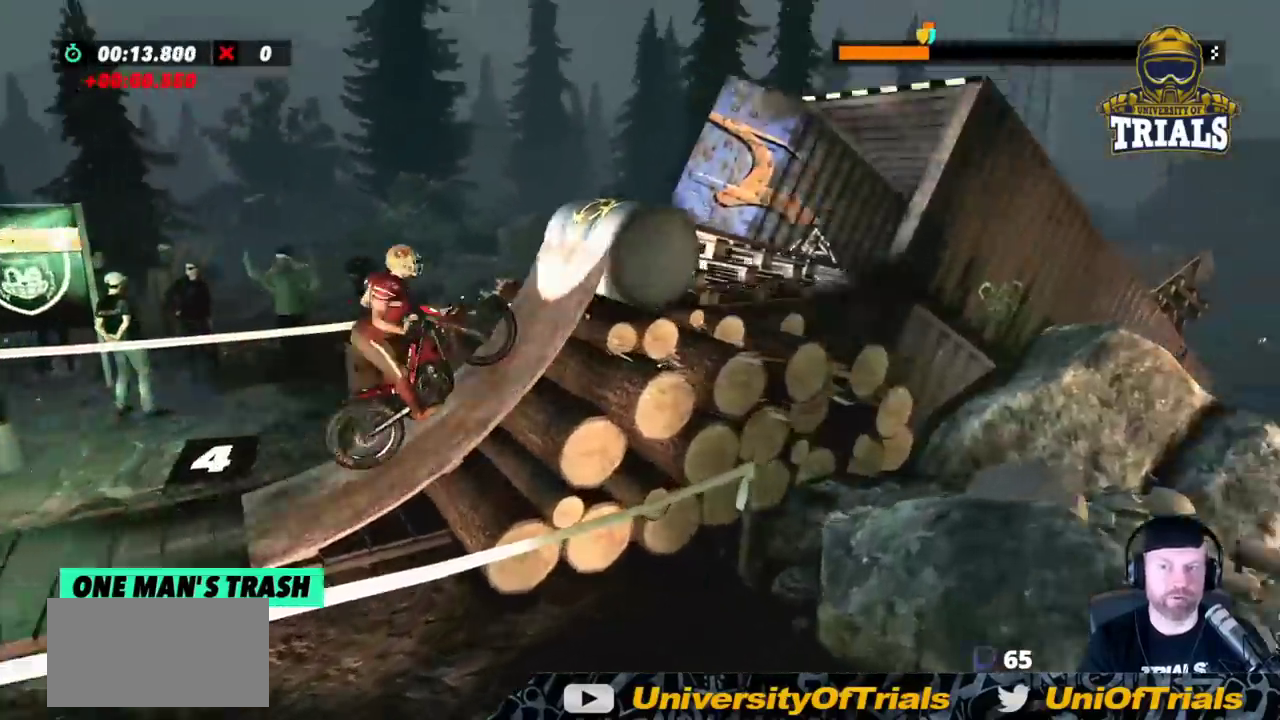
{"buttons": ["L2"], "left_stick": "right", "events": [[283, "R2", "down"], [350, "R2", "up"], [433, "L2", "down"]]}
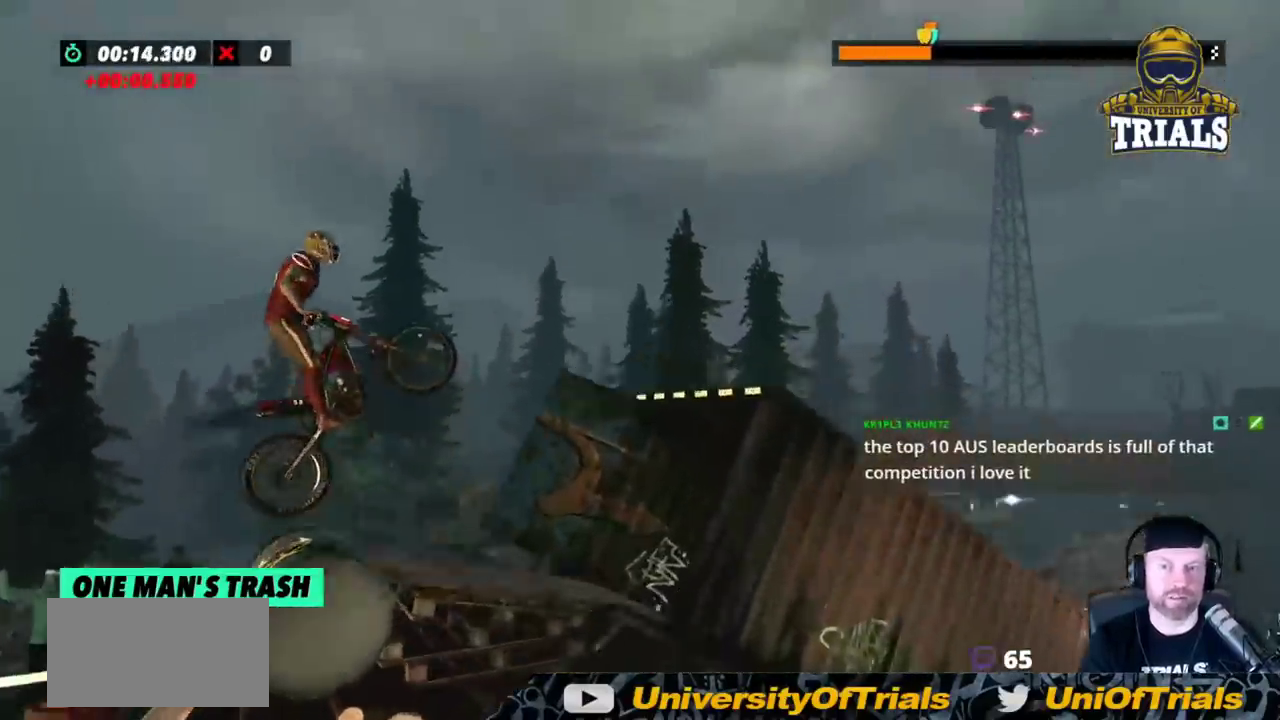
{"buttons": [], "left_stick": "center", "events": [[150, "left_stick", "center"], [233, "left_stick", "left"], [433, "L2", "up"], [433, "left_stick", "center"]]}
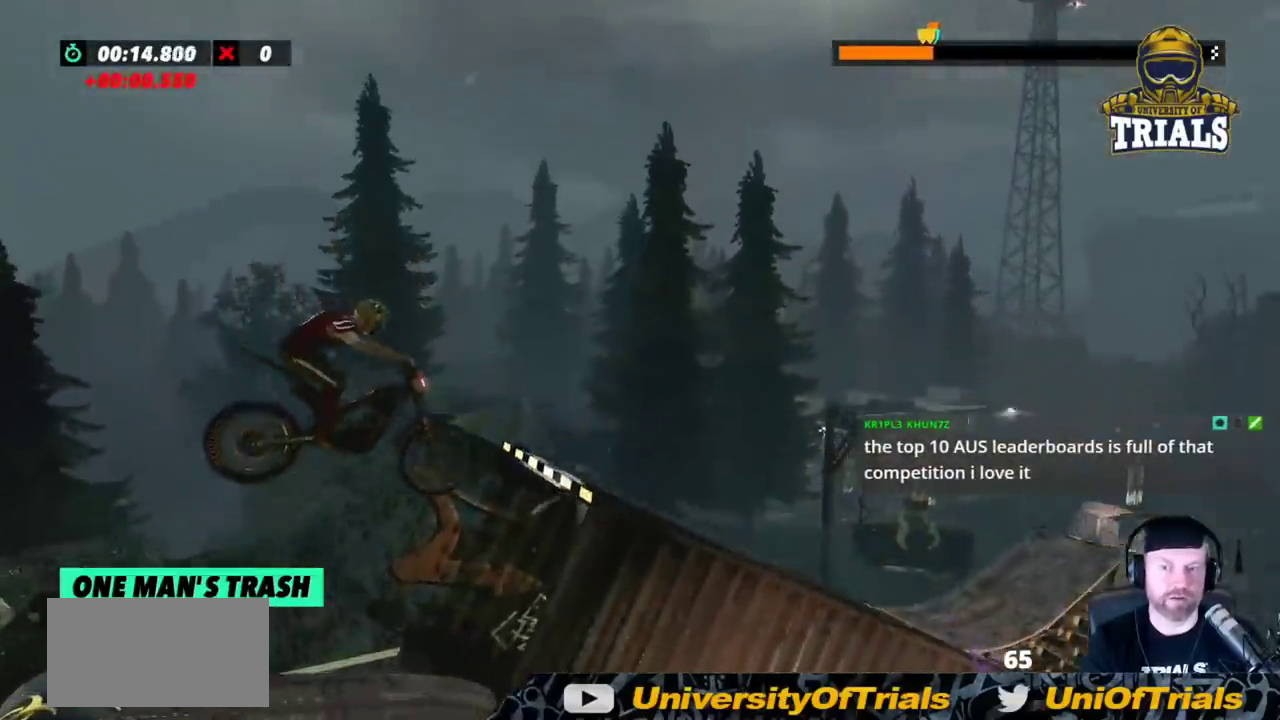
{"buttons": [], "left_stick": "center", "events": []}
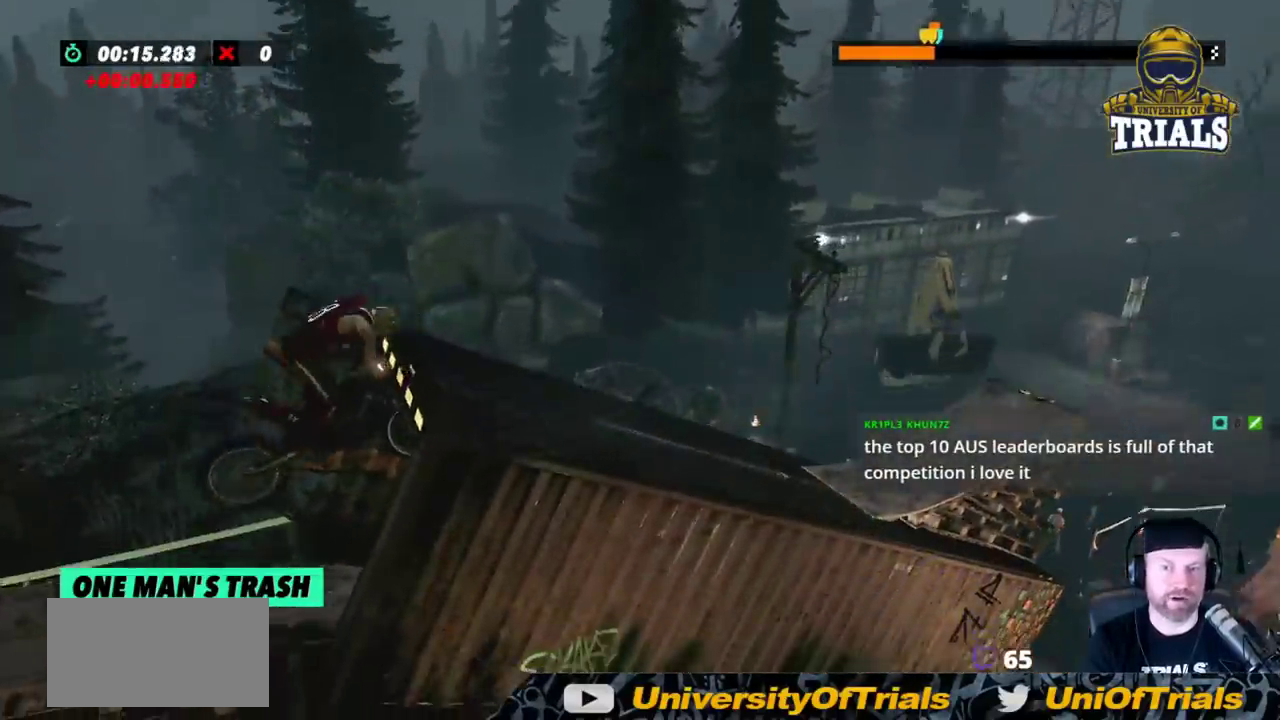
{"buttons": ["L2"], "left_stick": "right", "events": [[233, "left_stick", "right"], [250, "L2", "down"]]}
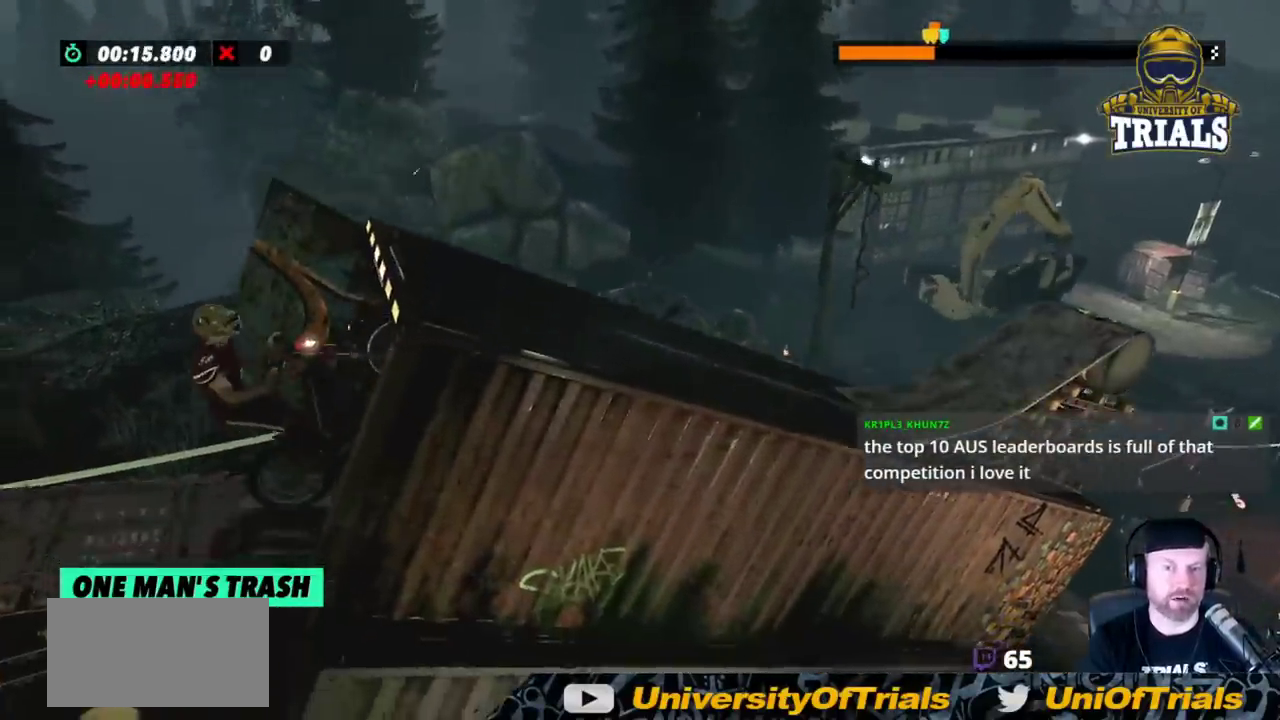
{"buttons": [], "left_stick": "center", "events": [[133, "L2", "up"], [150, "left_stick", "center"]]}
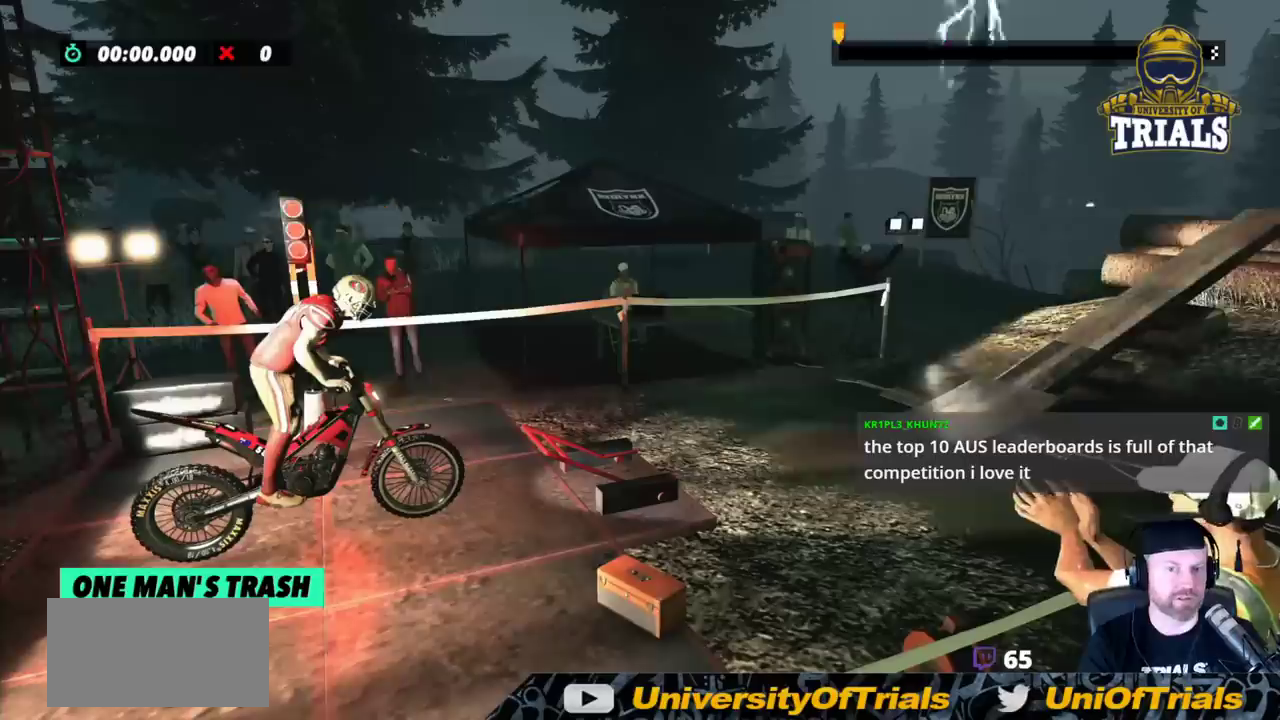
{"buttons": [], "left_stick": "center", "events": []}
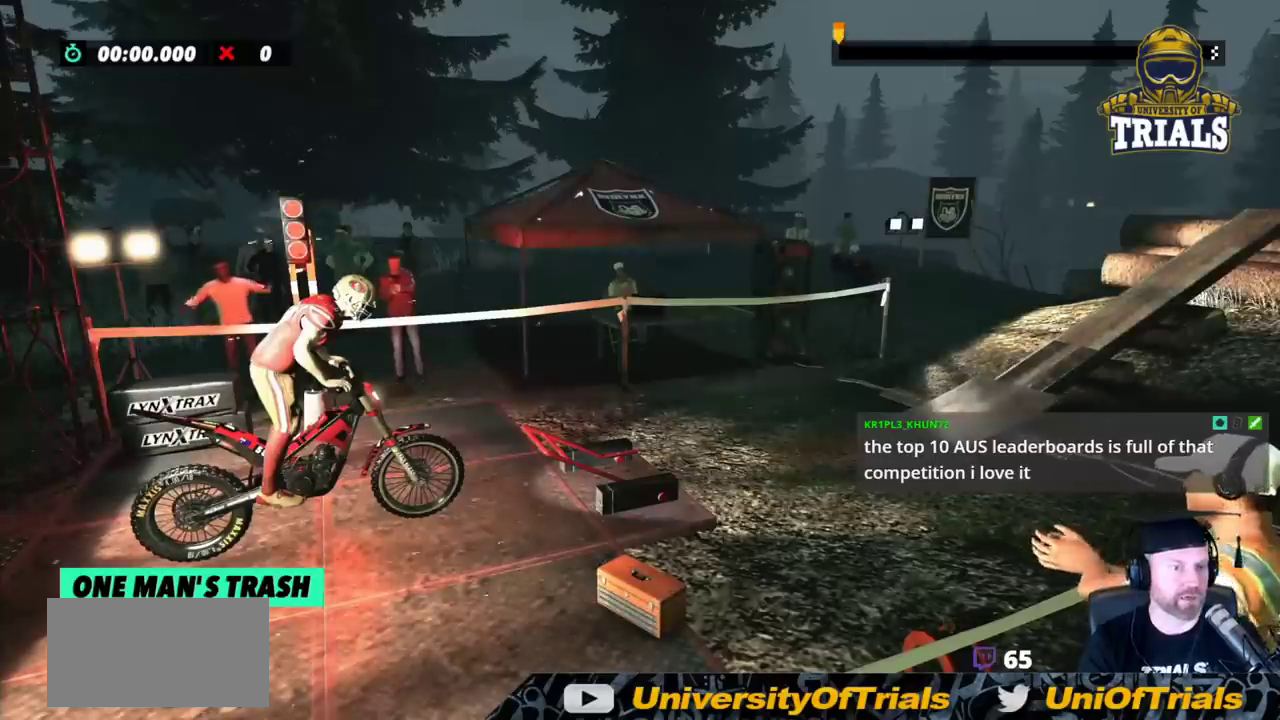
{"buttons": ["R2"], "left_stick": "right", "events": [[450, "R2", "down"], [450, "left_stick", "right"]]}
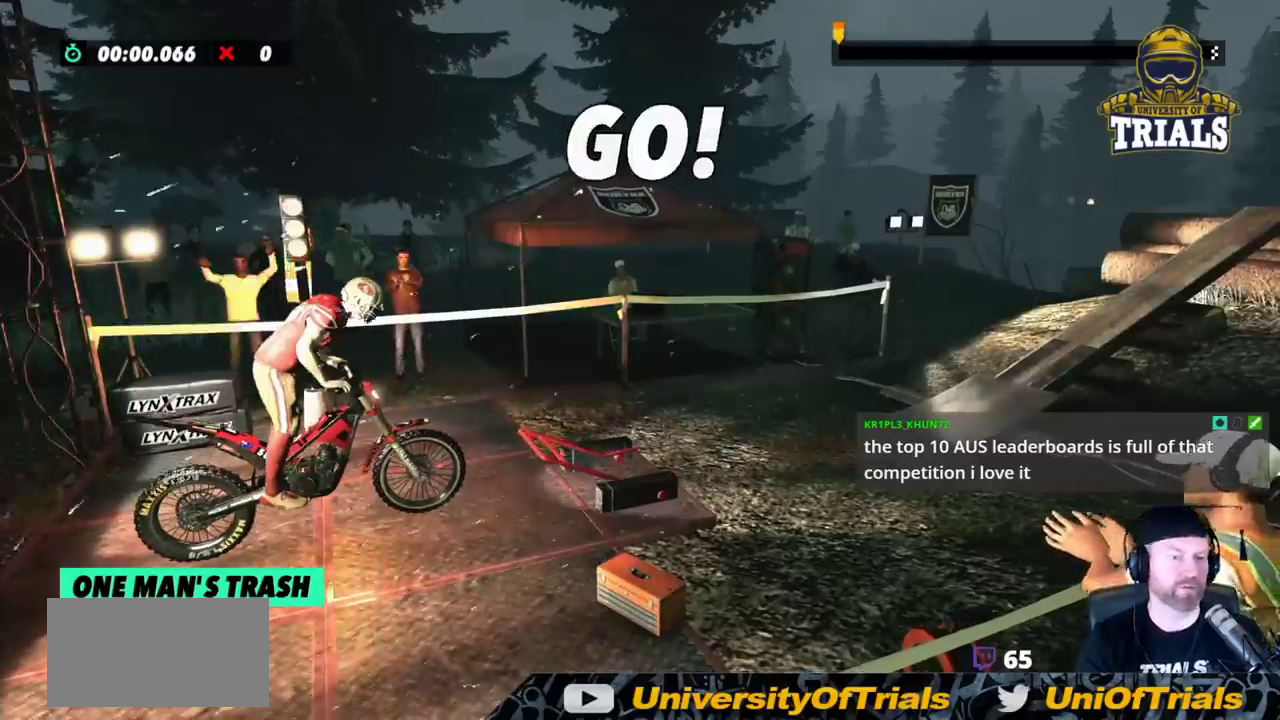
{"buttons": ["R2"], "left_stick": "left", "events": [[400, "left_stick", "left"]]}
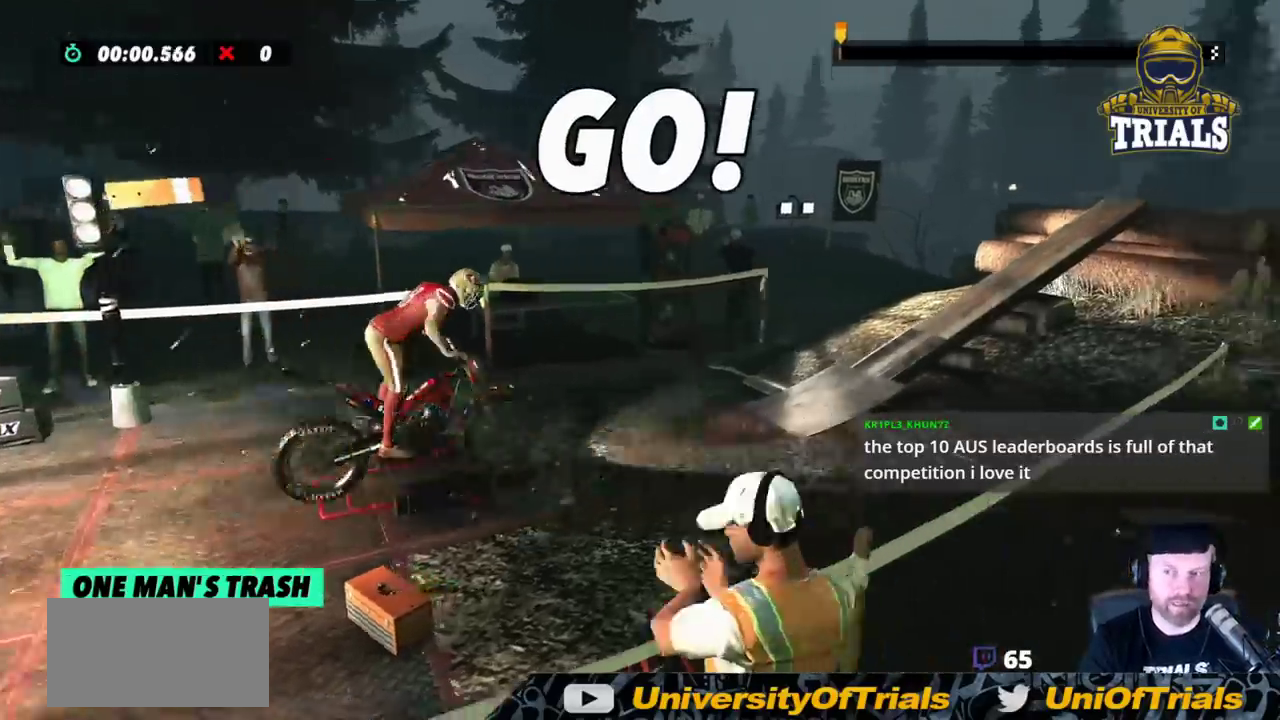
{"buttons": ["R2"], "left_stick": "center", "events": [[283, "left_stick", "right"], [367, "left_stick", "center"]]}
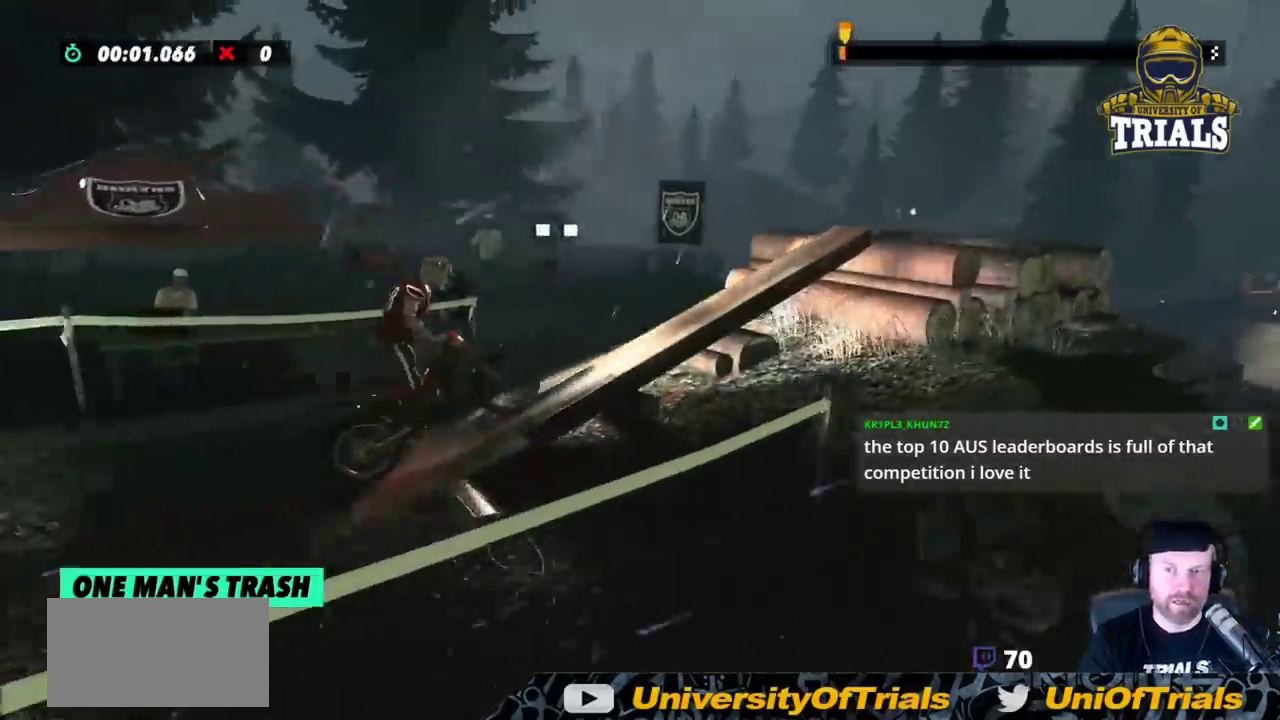
{"buttons": ["R2"], "left_stick": "right", "events": [[50, "left_stick", "right"]]}
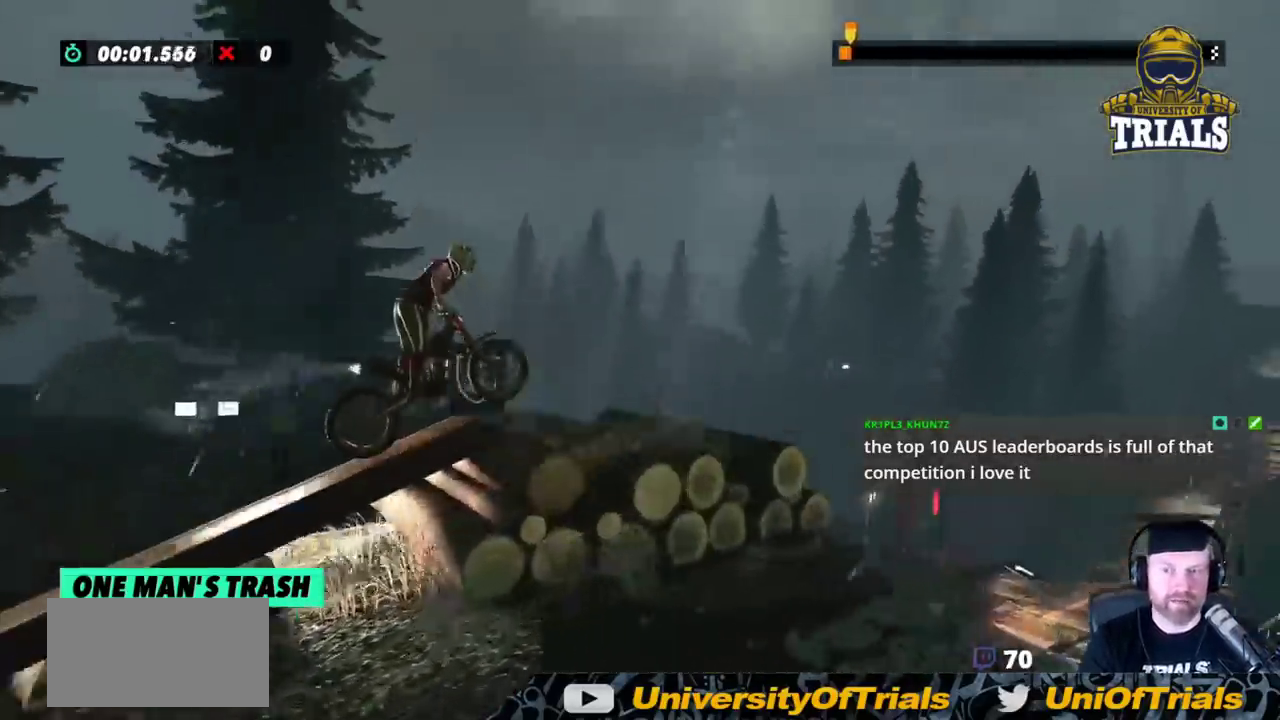
{"buttons": ["L2"], "left_stick": "right", "events": [[400, "L2", "down"], [400, "R2", "up"]]}
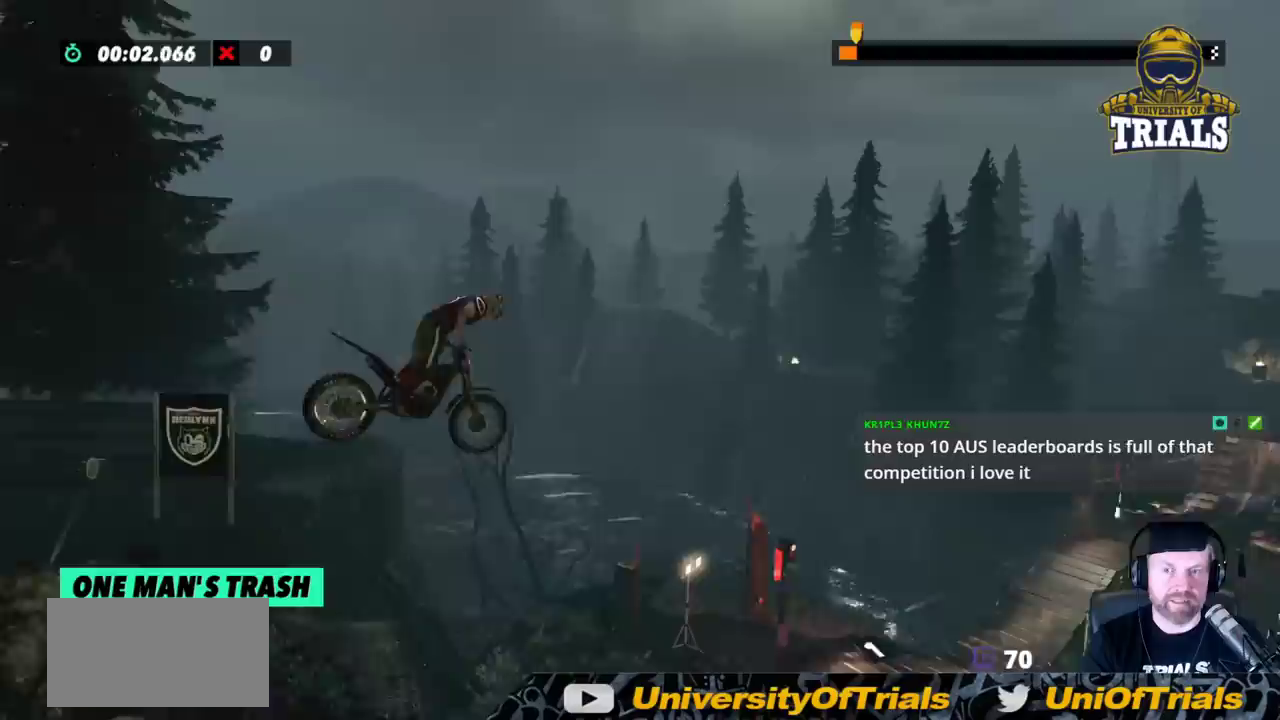
{"buttons": ["L2"], "left_stick": "center", "events": [[500, "left_stick", "center"]]}
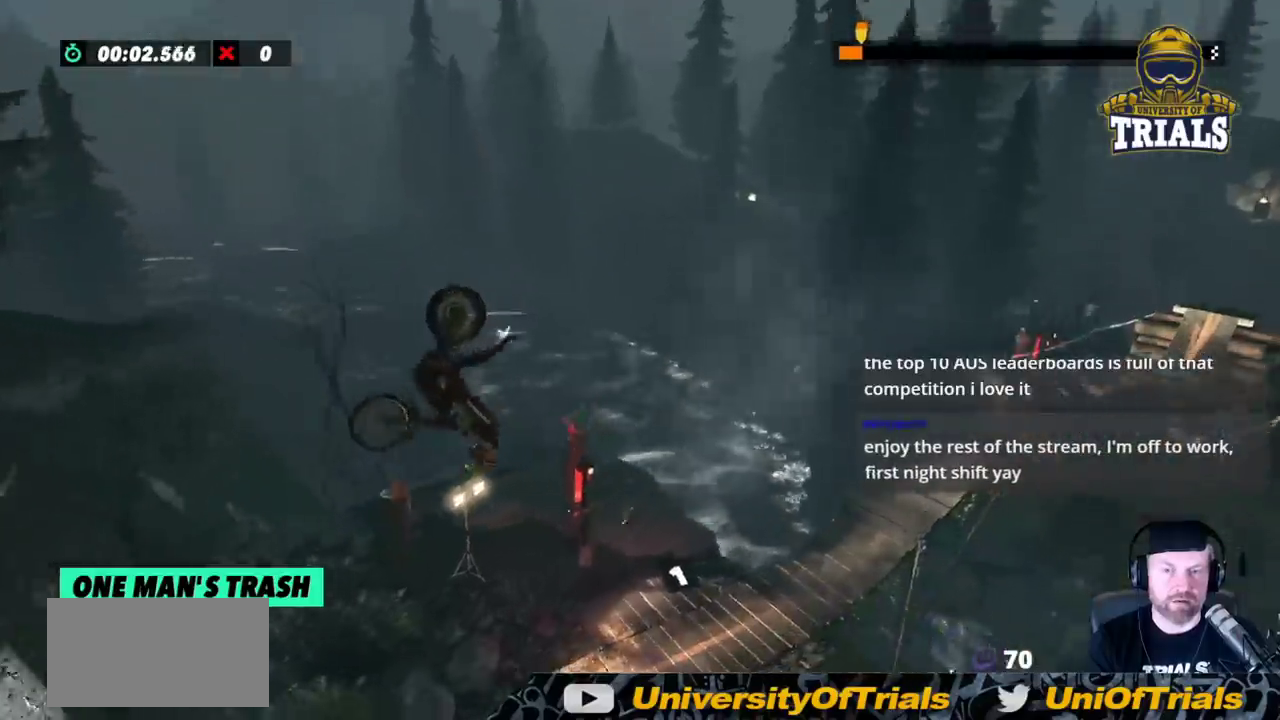
{"buttons": [], "left_stick": "right", "events": [[17, "left_stick", "left"], [450, "left_stick", "right"], [467, "L2", "up"]]}
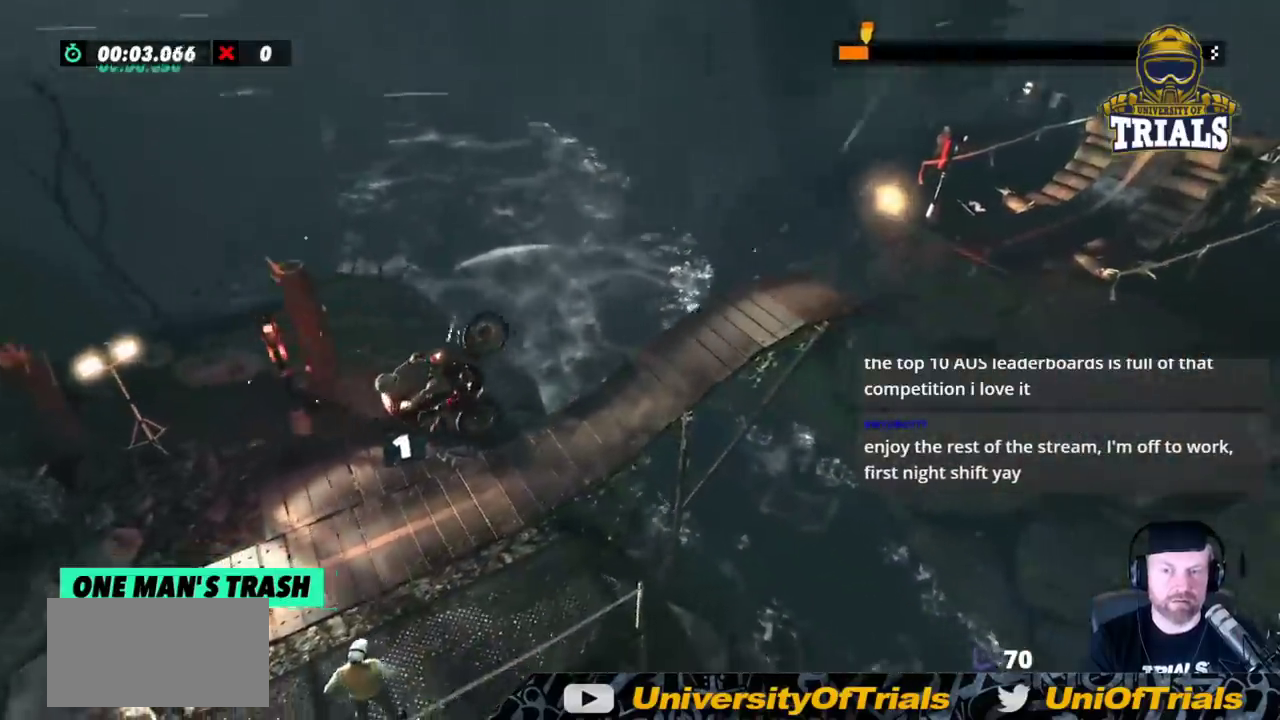
{"buttons": ["R2"], "left_stick": "right", "events": [[33, "R2", "down"]]}
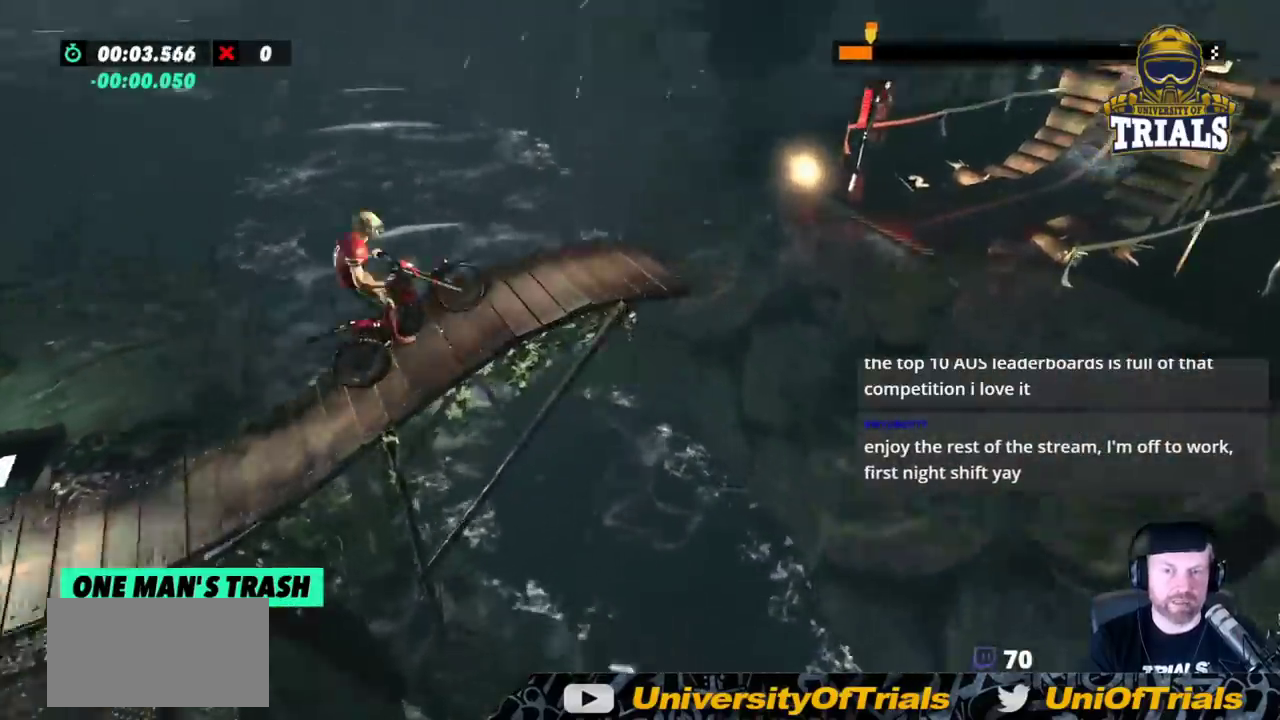
{"buttons": [], "left_stick": "center", "events": [[283, "left_stick", "center"], [317, "R2", "up"]]}
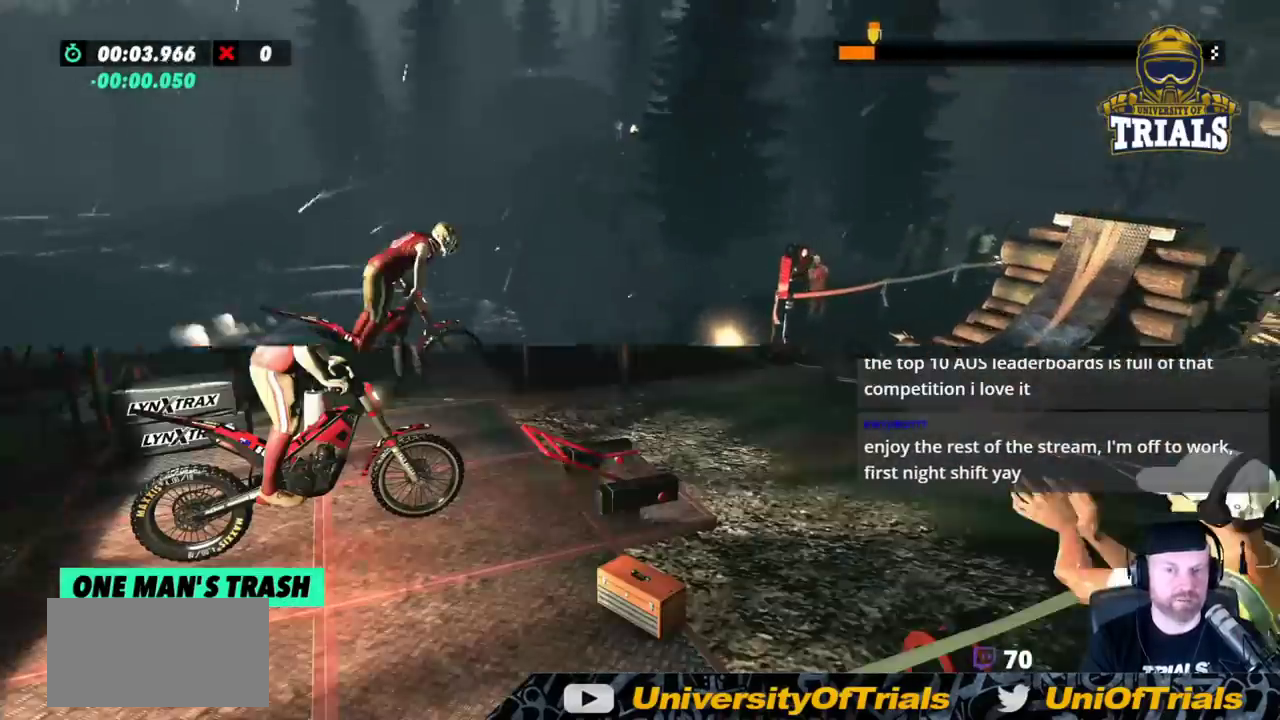
{"buttons": [], "left_stick": "center", "events": []}
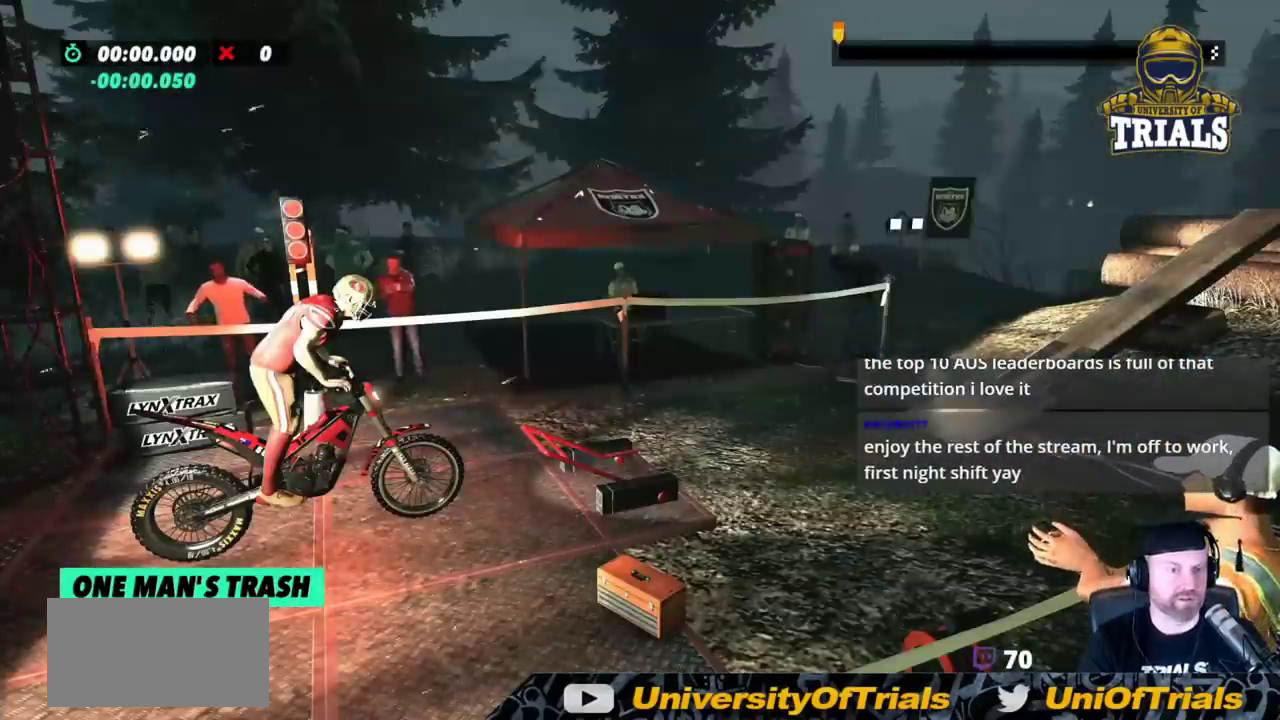
{"buttons": [], "left_stick": "center", "events": []}
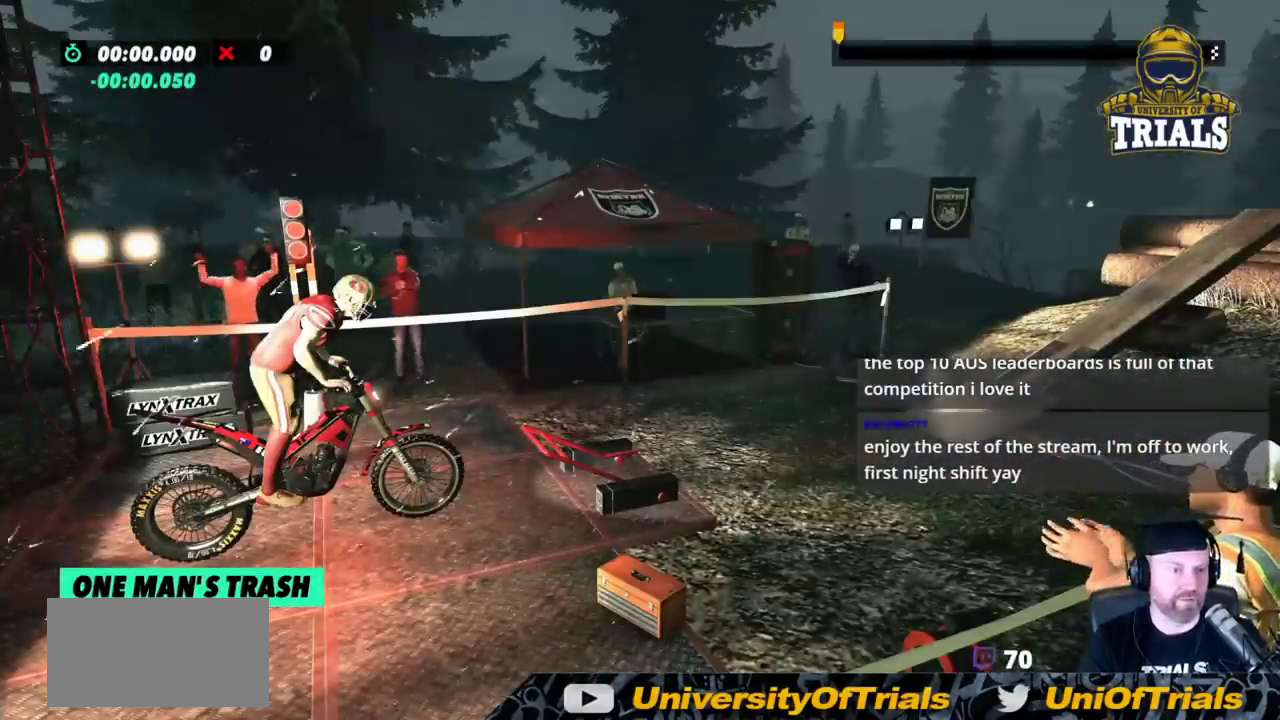
{"buttons": ["R2"], "left_stick": "right", "events": [[67, "R2", "down"], [67, "left_stick", "right"]]}
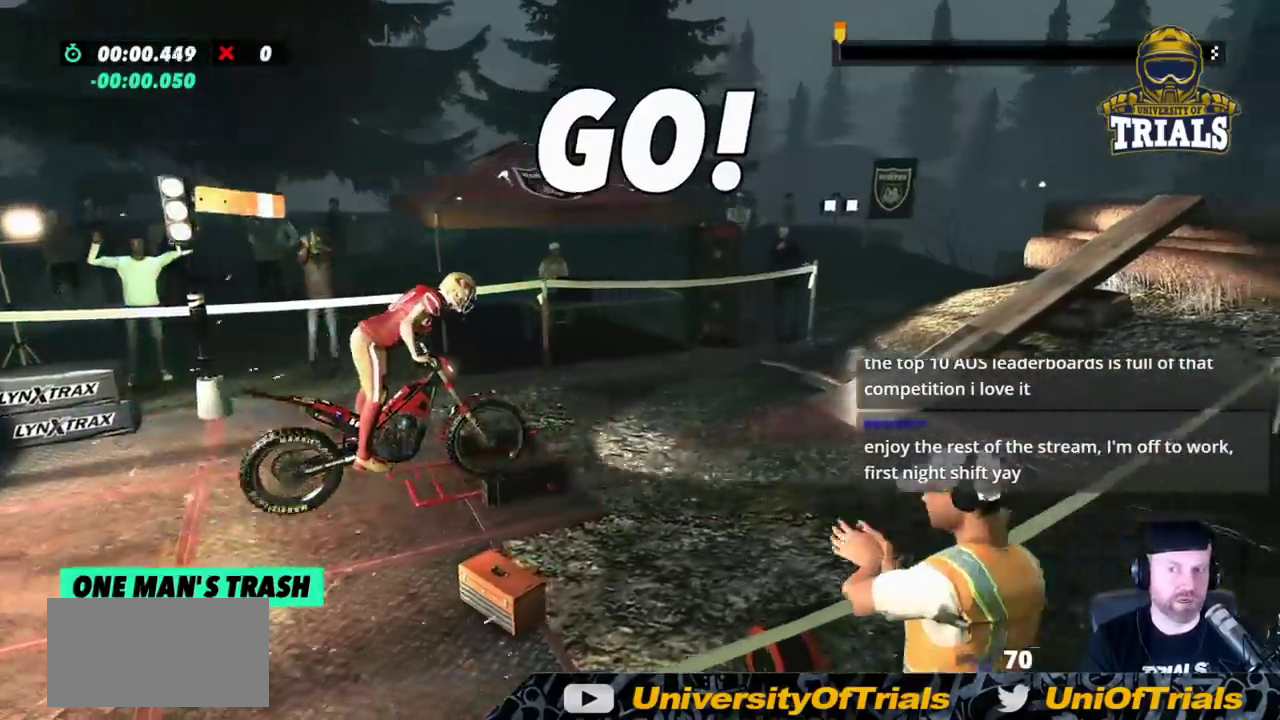
{"buttons": ["R2"], "left_stick": "right", "events": [[100, "left_stick", "left"], [333, "left_stick", "right"]]}
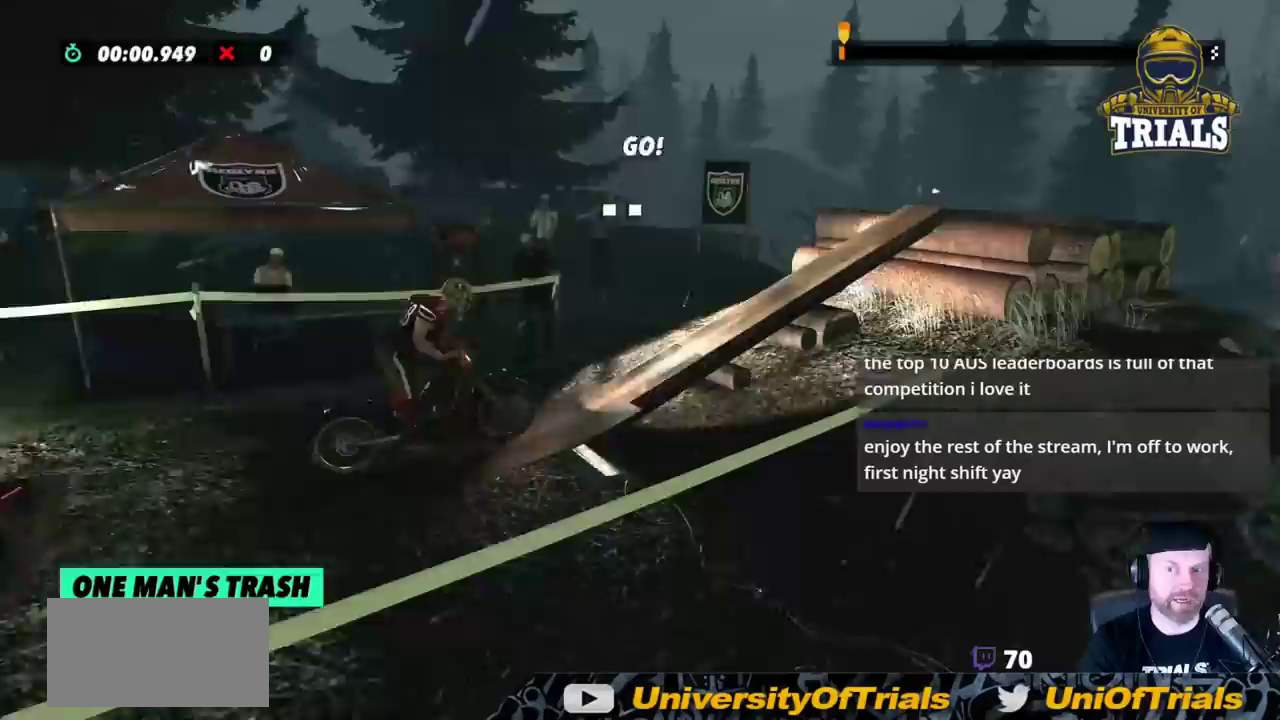
{"buttons": ["R2"], "left_stick": "right", "events": []}
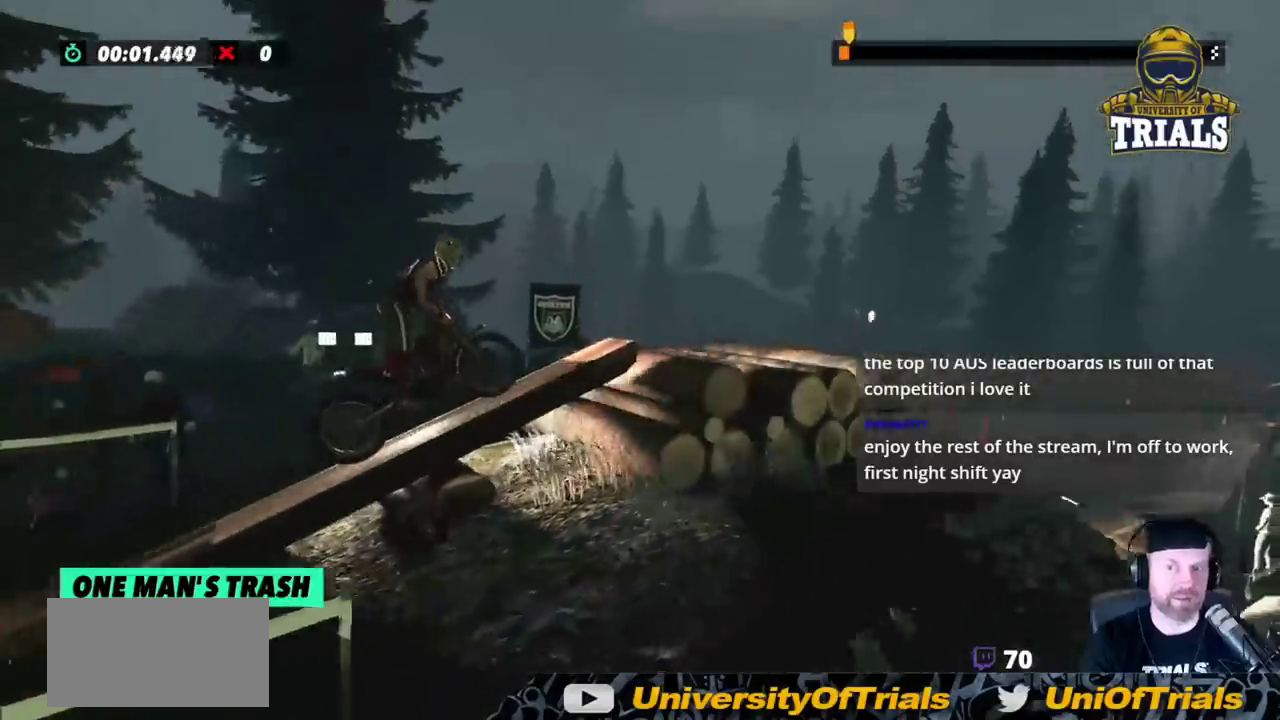
{"buttons": ["R2"], "left_stick": "right", "events": []}
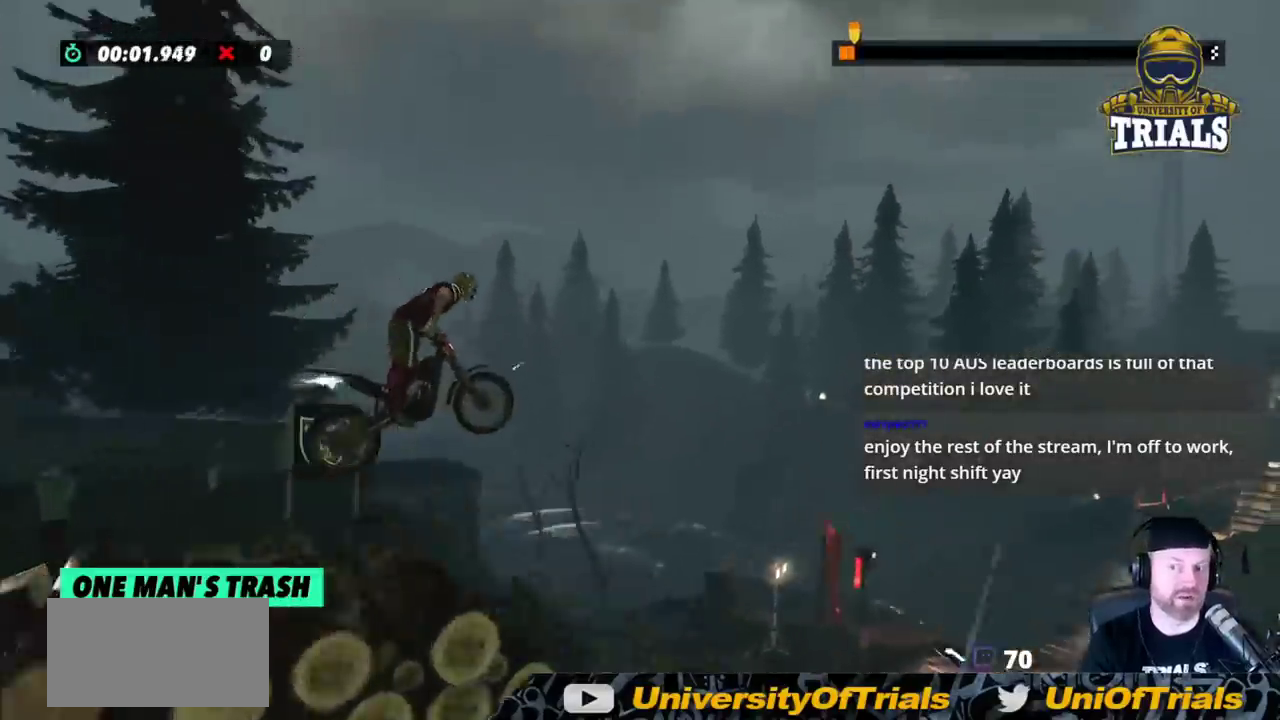
{"buttons": [], "left_stick": "center", "events": [[100, "left_stick", "center"], [150, "left_stick", "left"], [300, "R2", "up"], [433, "left_stick", "center"]]}
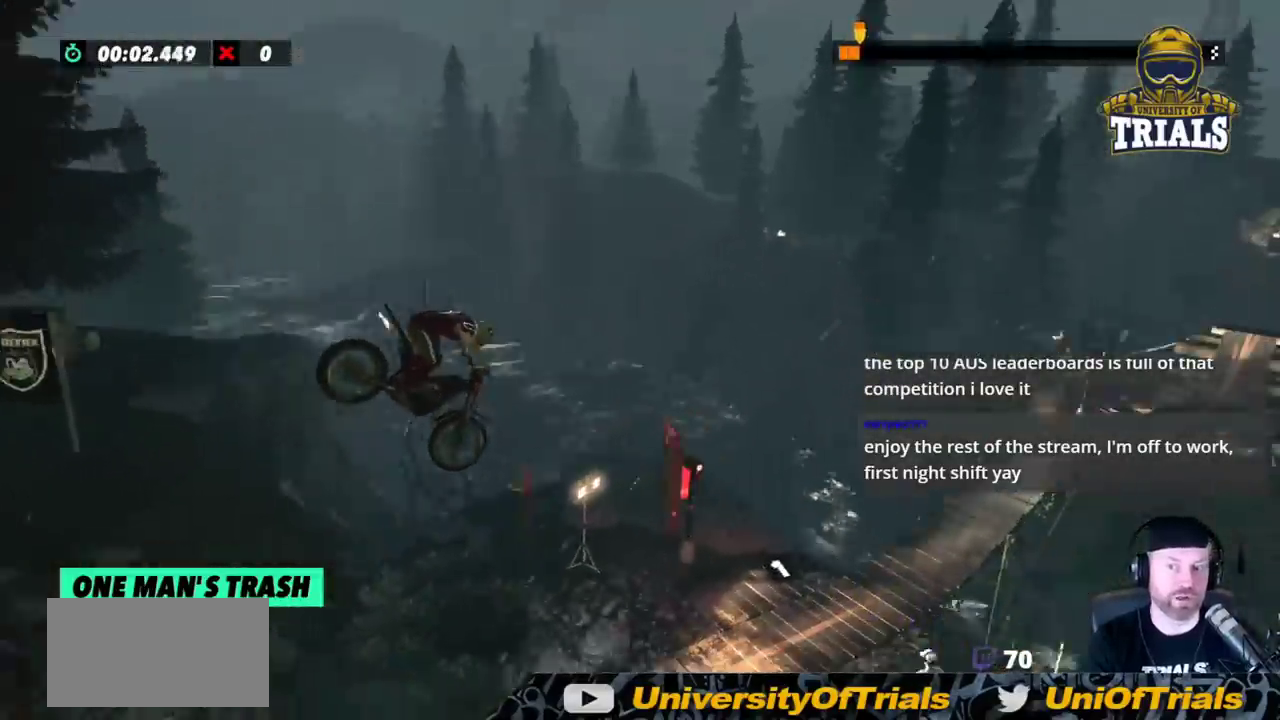
{"buttons": [], "left_stick": "left", "events": [[183, "left_stick", "left"]]}
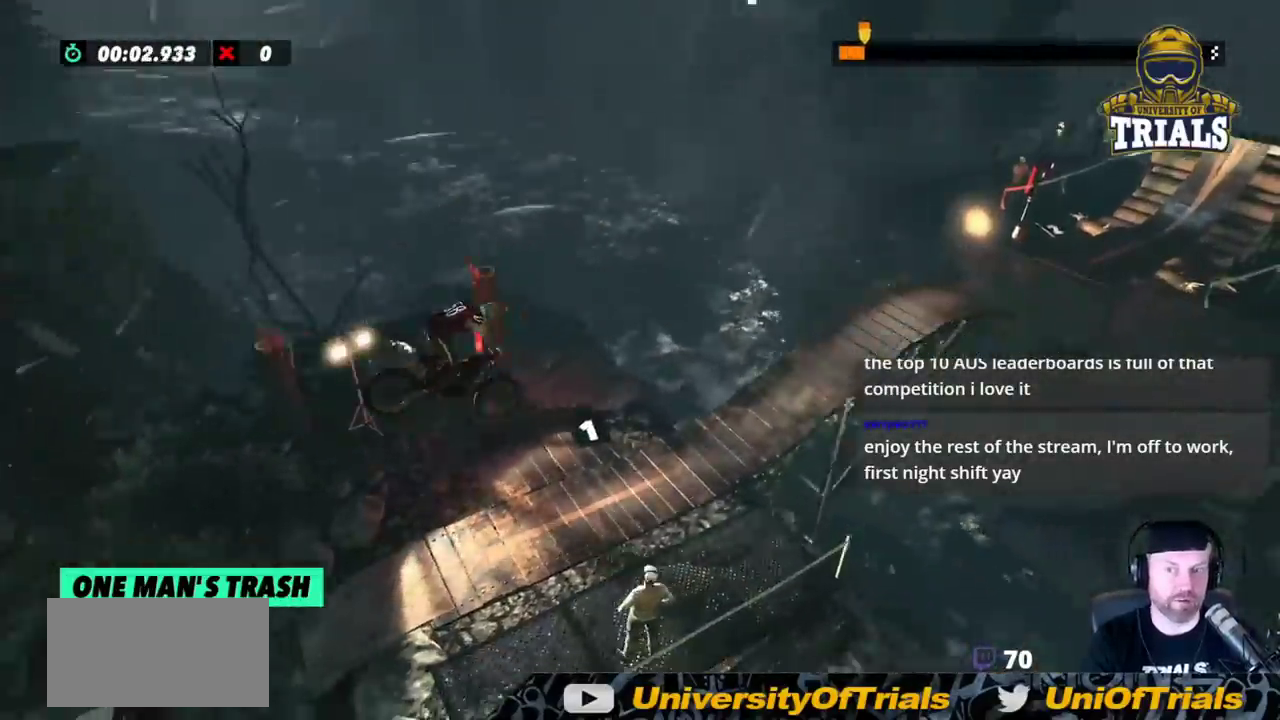
{"buttons": ["R2"], "left_stick": "right", "events": [[133, "left_stick", "right"], [167, "R2", "down"], [350, "left_stick", "left"], [433, "left_stick", "right"]]}
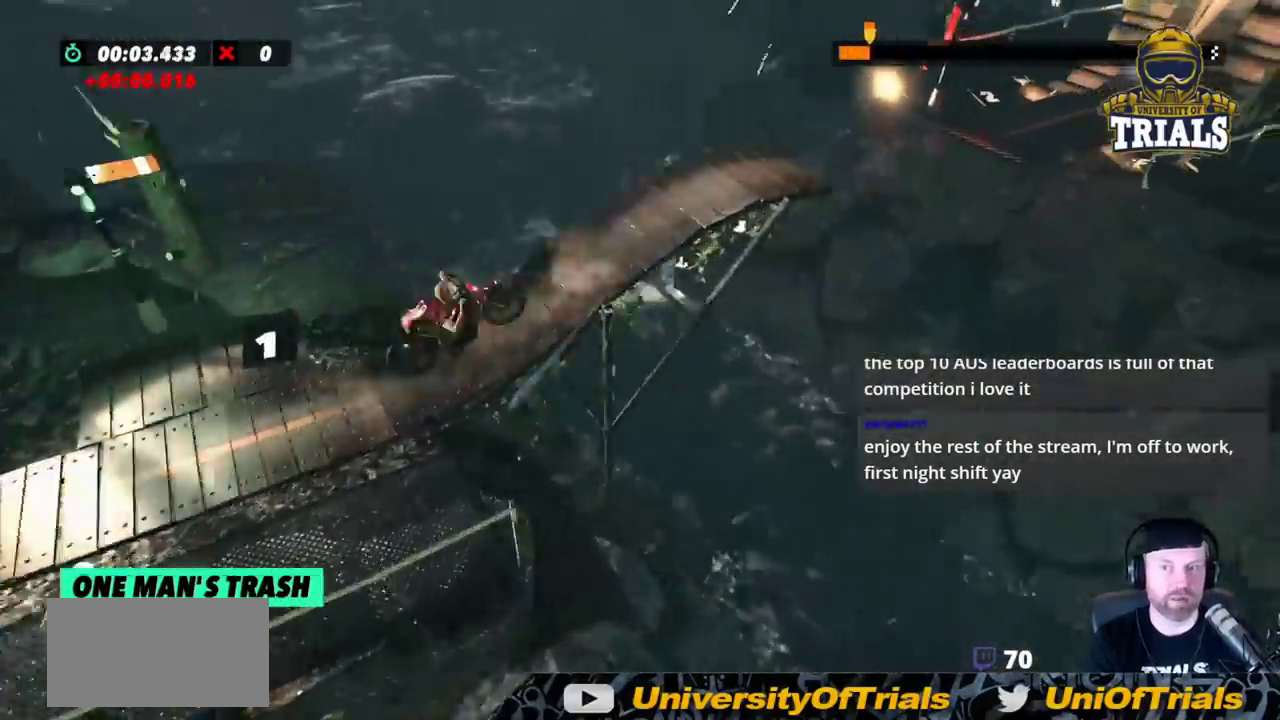
{"buttons": [], "left_stick": "right", "events": [[467, "R2", "up"]]}